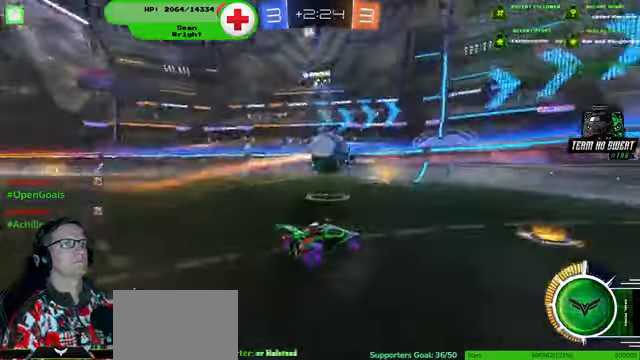
Gameplay with a controller (PlayStation layout); each line is a JSON object with the inputs held at the frame after it (dt_ms = milliseconds from this image to that frame). "events" lists button and stick changes between this image and that frame as [ms after this image, input, new state], when the widget could be followed in between. Not read: HOME L3 R3.
{"dt_ms": 500, "buttons": [], "left_stick": "center", "right_stick": "center", "events": [[300, "left_stick", "center"], [333, "L2", "up"]]}
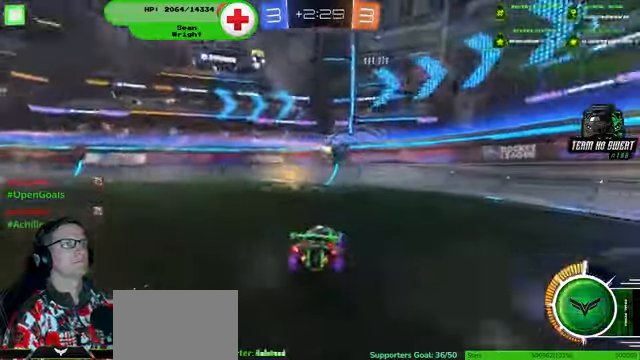
{"dt_ms": 500, "buttons": ["R2"], "left_stick": "left", "right_stick": "center", "events": [[33, "R2", "down"], [166, "left_stick", "left"]]}
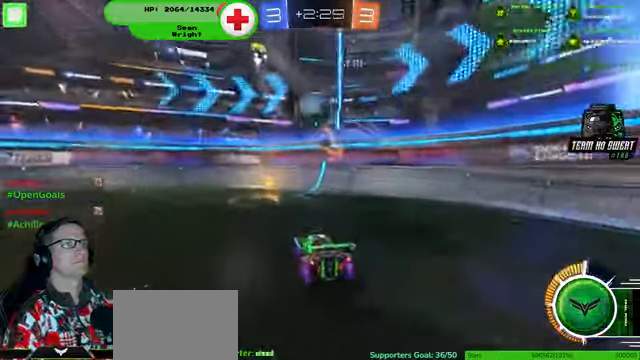
{"dt_ms": 500, "buttons": ["R2"], "left_stick": "down-right", "right_stick": "center", "events": [[366, "left_stick", "down-right"]]}
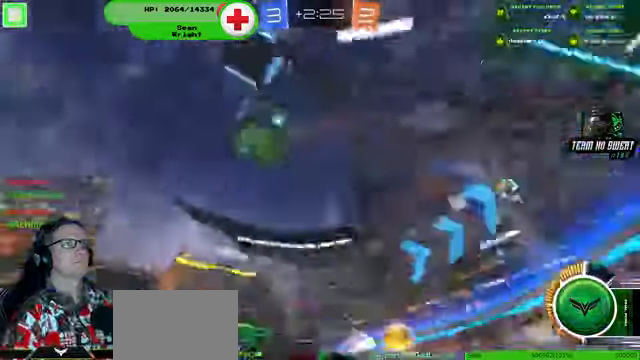
{"dt_ms": 500, "buttons": ["R2"], "left_stick": "down-right", "right_stick": "center", "events": []}
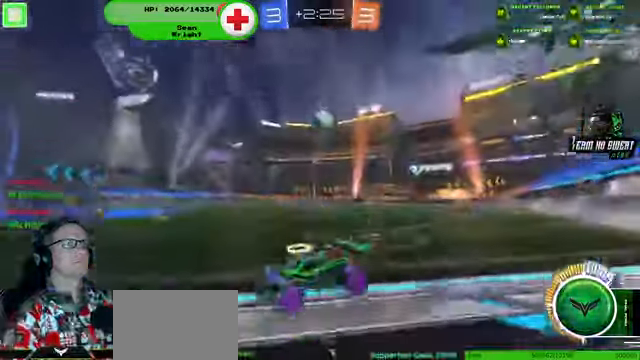
{"dt_ms": 500, "buttons": ["R1", "R2"], "left_stick": "center", "right_stick": "center", "events": [[133, "R1", "down"], [433, "left_stick", "center"]]}
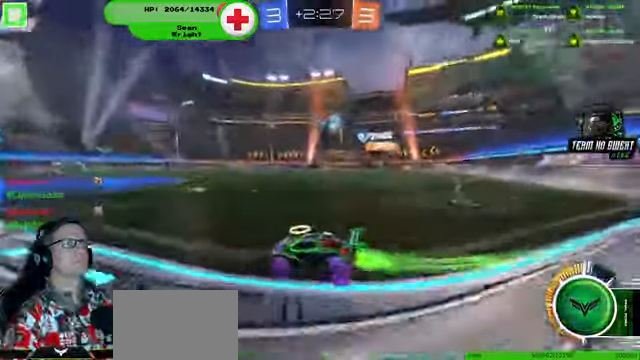
{"dt_ms": 500, "buttons": ["R1", "R2"], "left_stick": "center", "right_stick": "center"}
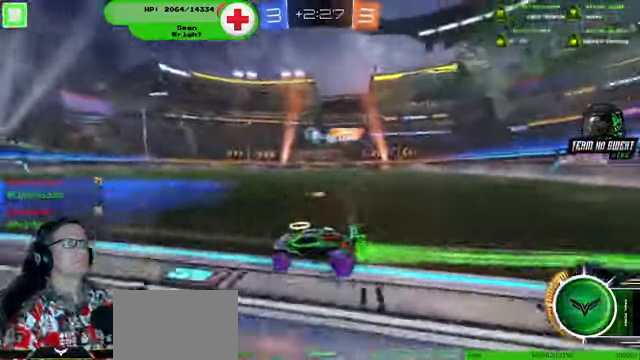
{"dt_ms": 500, "buttons": ["R1", "R2"], "left_stick": "up", "right_stick": "center", "events": [[500, "left_stick", "up"]]}
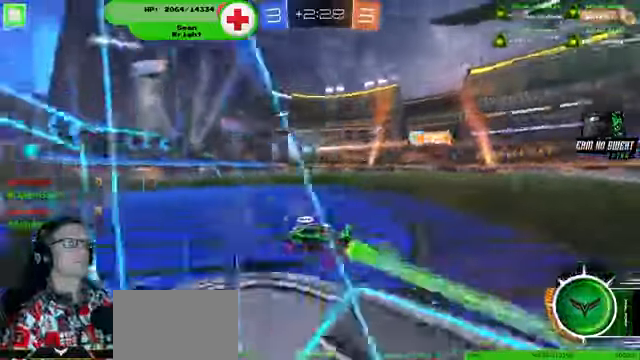
{"dt_ms": 1000, "buttons": [], "left_stick": "center", "right_stick": "center"}